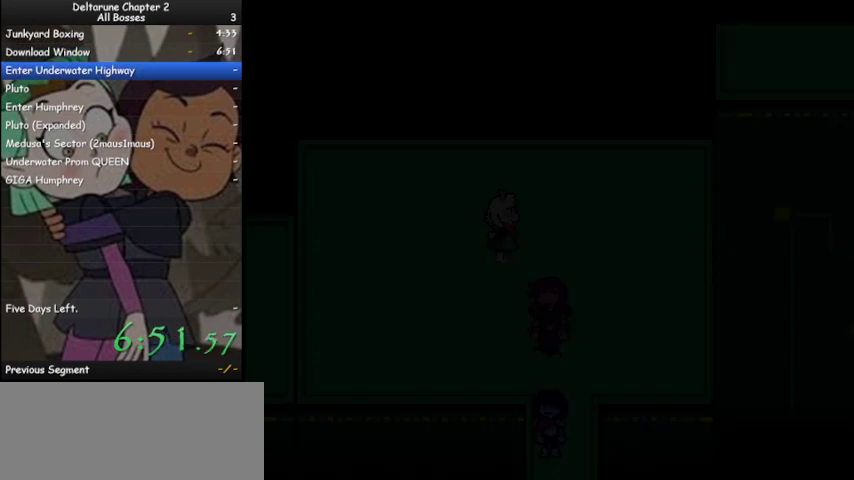
Gameplay with keyboard; each line is a JSON object with the keys held at the frame after it. "events" lists presses ("down") and releases ("up") of "c", "ctrl", "down", "left", "return", "right", "shift", "up", "x" and "z" between this image and that frame as [ms after this image, input, new state], when the widget could be followed in between. No other keys are recorded. Mouse input is not recorded.
{"keys": ["ctrl", "down", "left", "shift"], "events": [[233, "left", "down"]]}
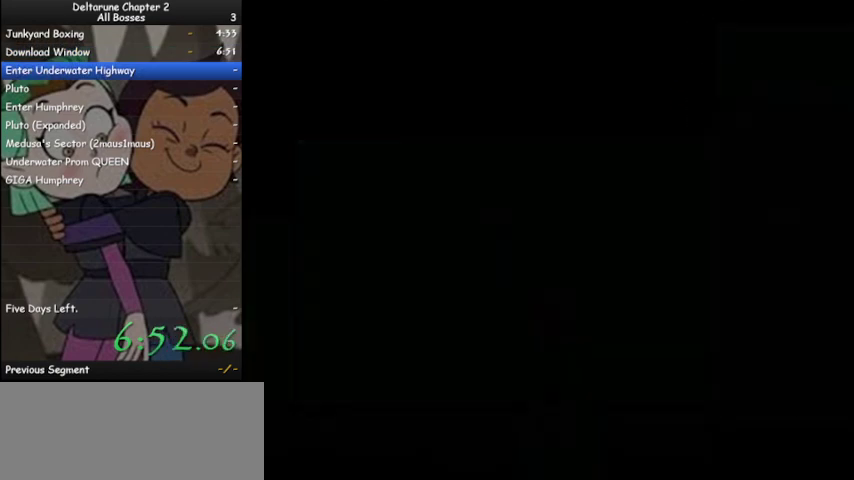
{"keys": ["ctrl", "down", "left", "shift"], "events": []}
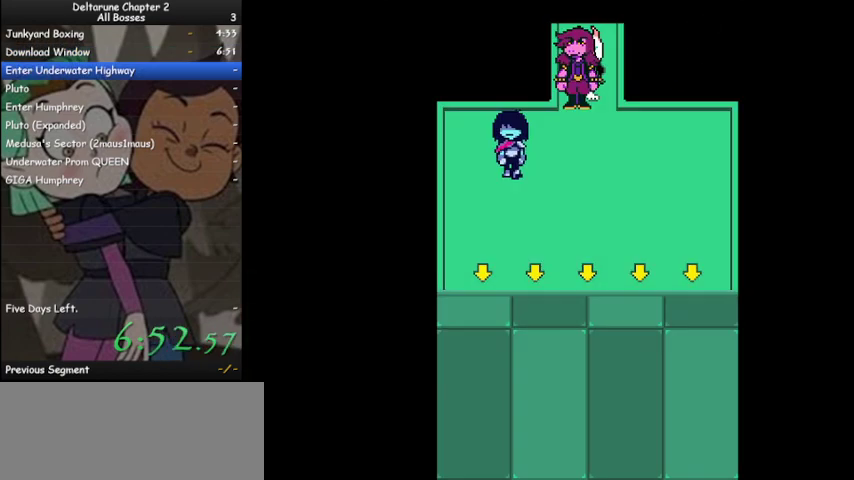
{"keys": ["ctrl", "down", "shift"], "events": [[333, "left", "up"]]}
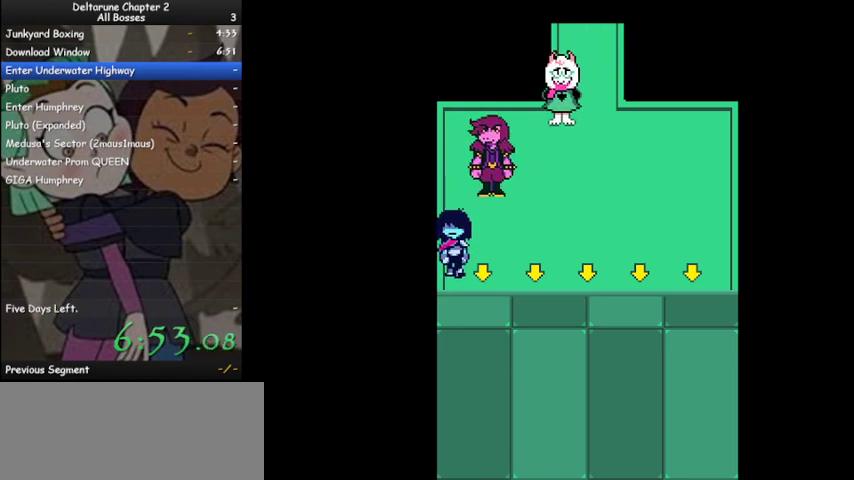
{"keys": ["ctrl", "shift"], "events": [[333, "down", "up"]]}
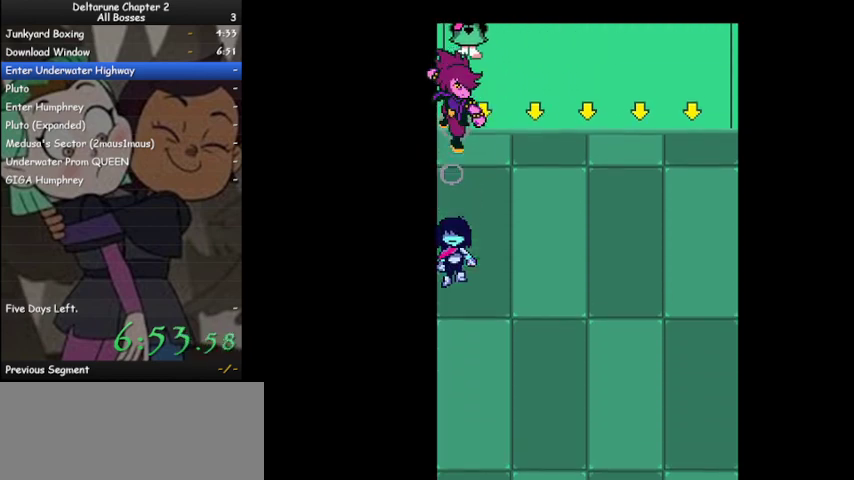
{"keys": ["ctrl", "shift"], "events": []}
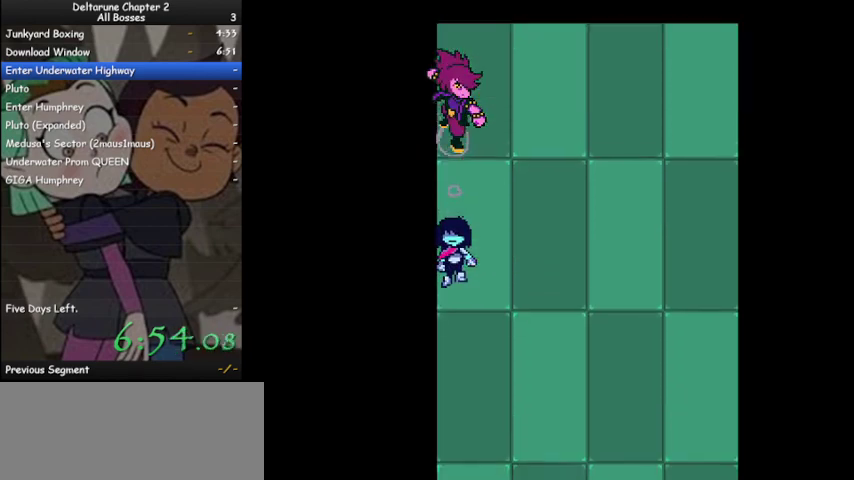
{"keys": ["ctrl", "shift"], "events": []}
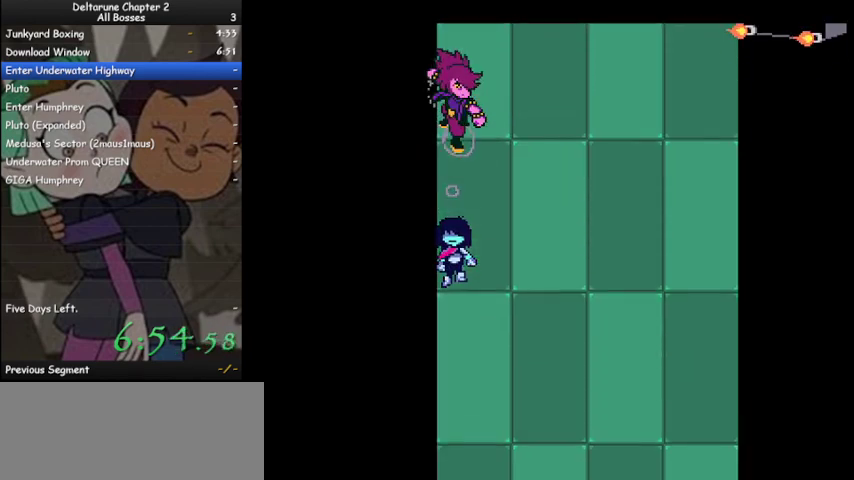
{"keys": ["ctrl", "shift"], "events": []}
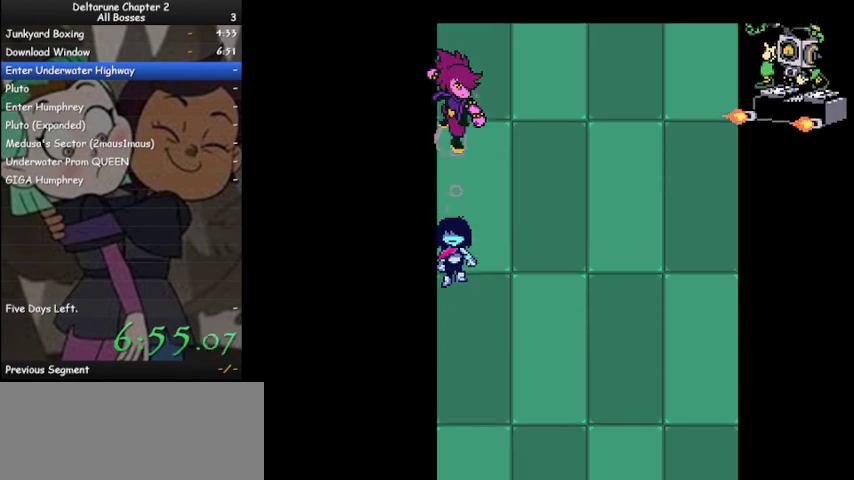
{"keys": ["ctrl", "shift"], "events": []}
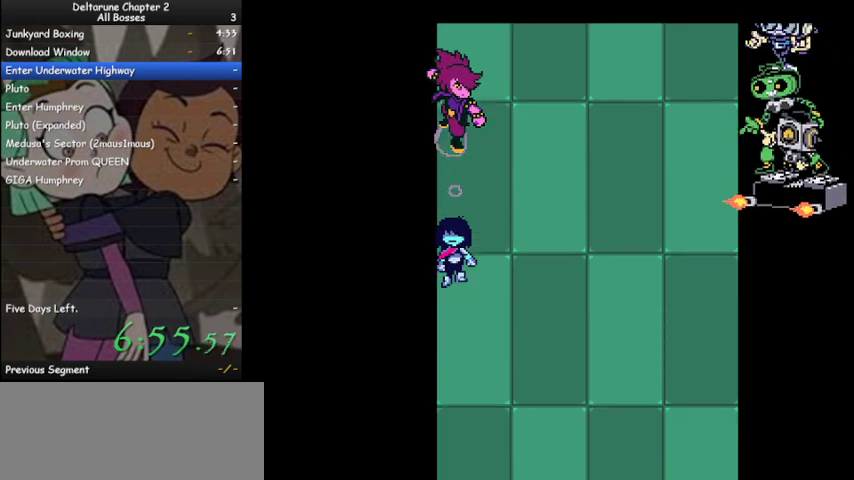
{"keys": ["ctrl", "down", "left", "shift"], "events": [[67, "left", "down"], [133, "down", "down"]]}
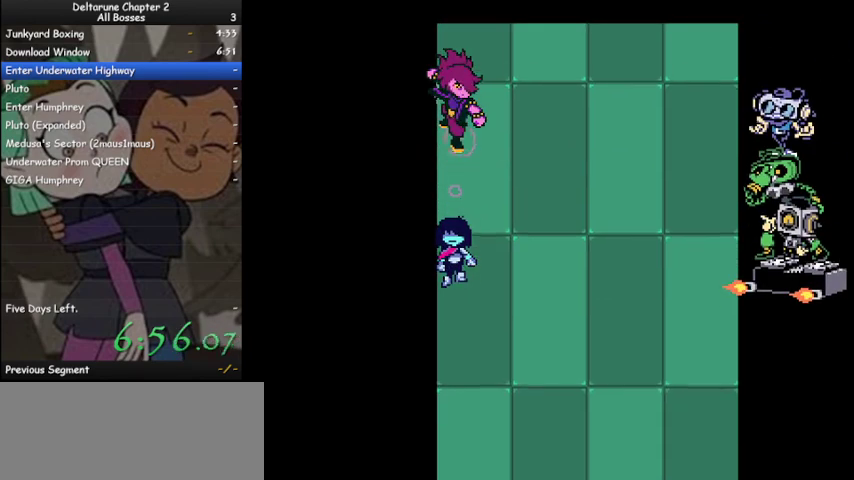
{"keys": ["ctrl", "down", "left", "shift"], "events": []}
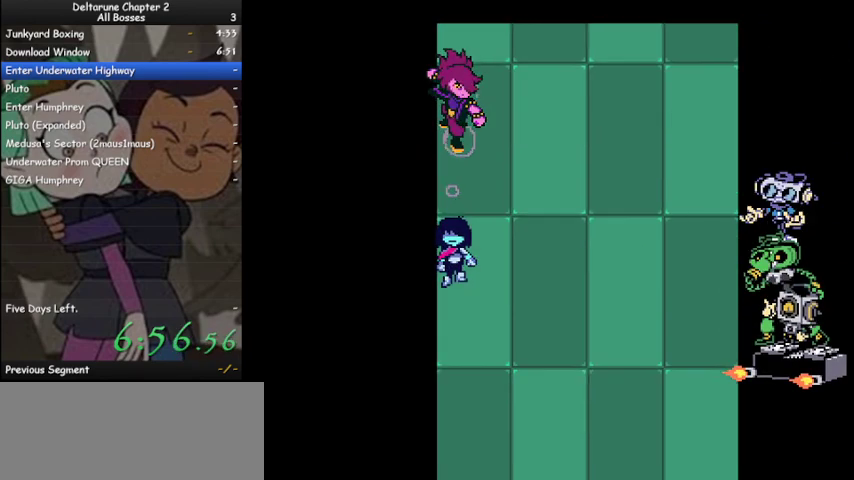
{"keys": ["ctrl", "down", "left", "shift"], "events": []}
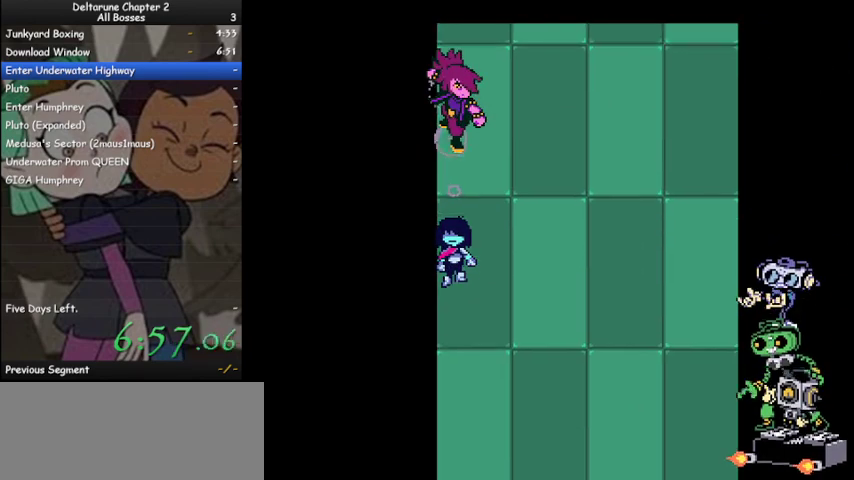
{"keys": ["ctrl", "down", "left", "shift"], "events": []}
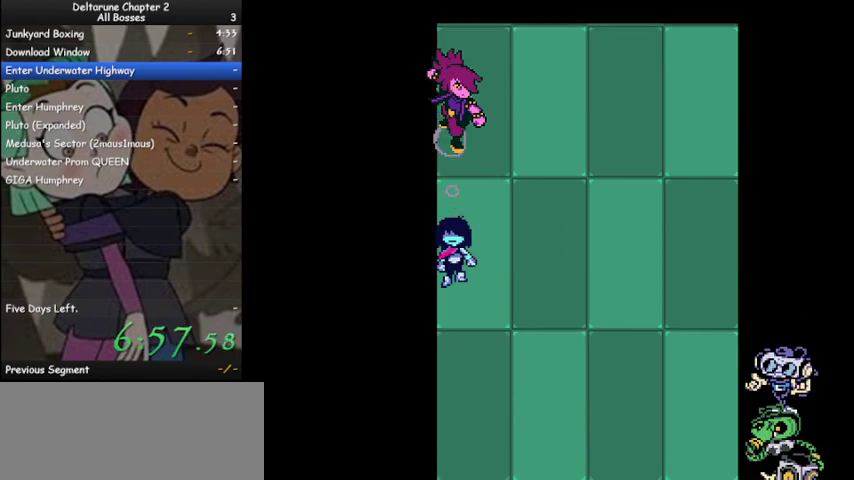
{"keys": ["ctrl", "down", "left", "shift"], "events": []}
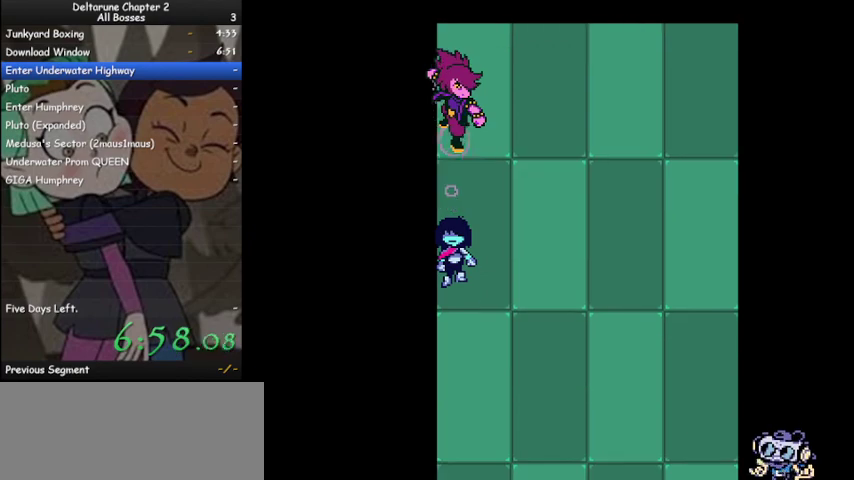
{"keys": ["ctrl", "down", "left", "shift"], "events": []}
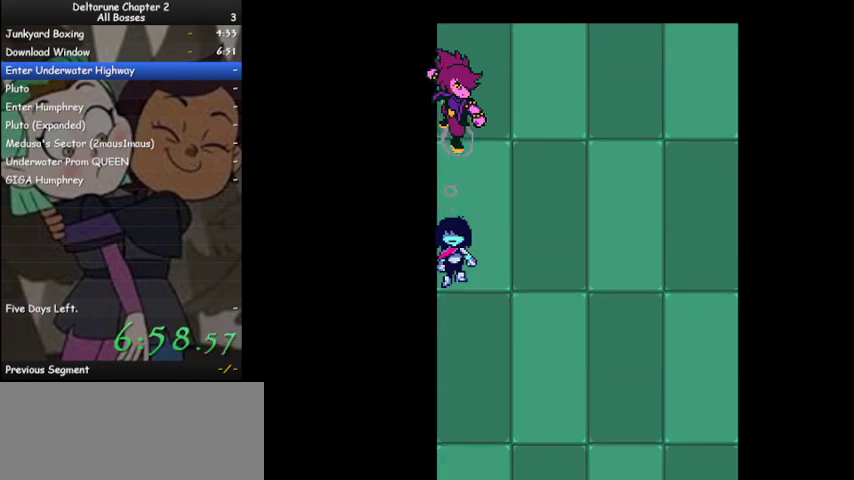
{"keys": ["ctrl", "down", "left", "shift"], "events": []}
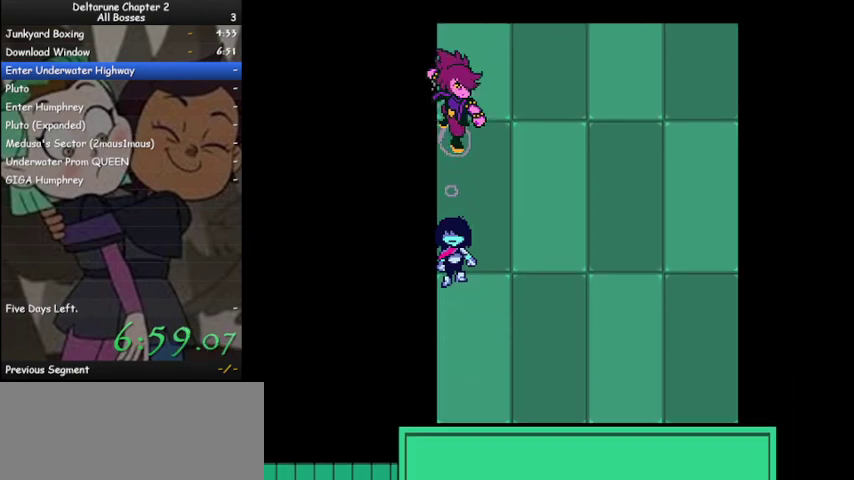
{"keys": ["ctrl", "down", "left", "shift"], "events": []}
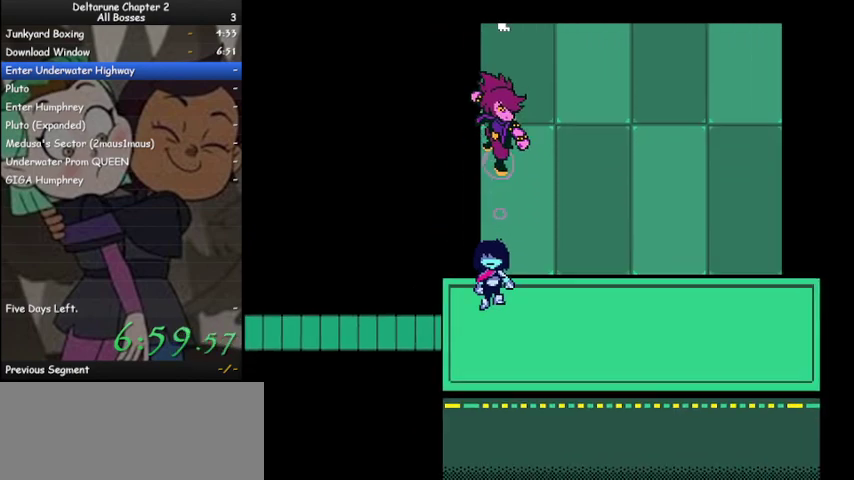
{"keys": ["ctrl", "left", "shift"], "events": [[167, "down", "up"]]}
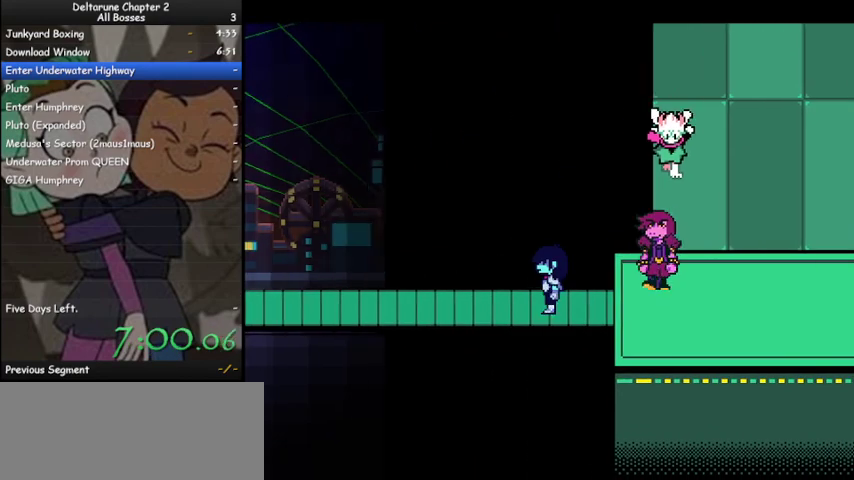
{"keys": ["ctrl", "left", "shift"], "events": []}
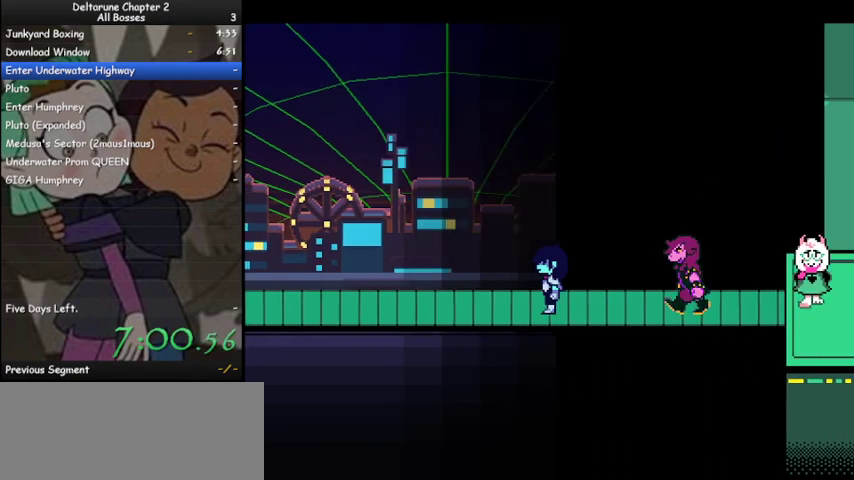
{"keys": ["ctrl", "left", "shift"], "events": []}
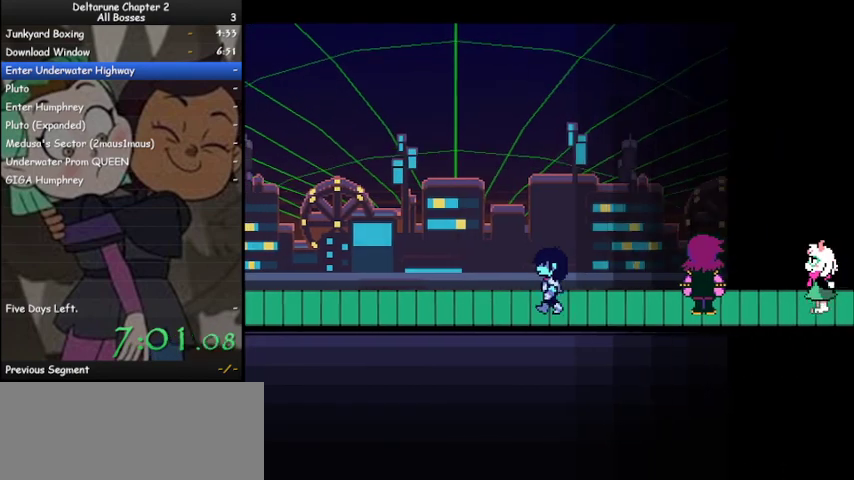
{"keys": ["ctrl", "left", "shift"], "events": []}
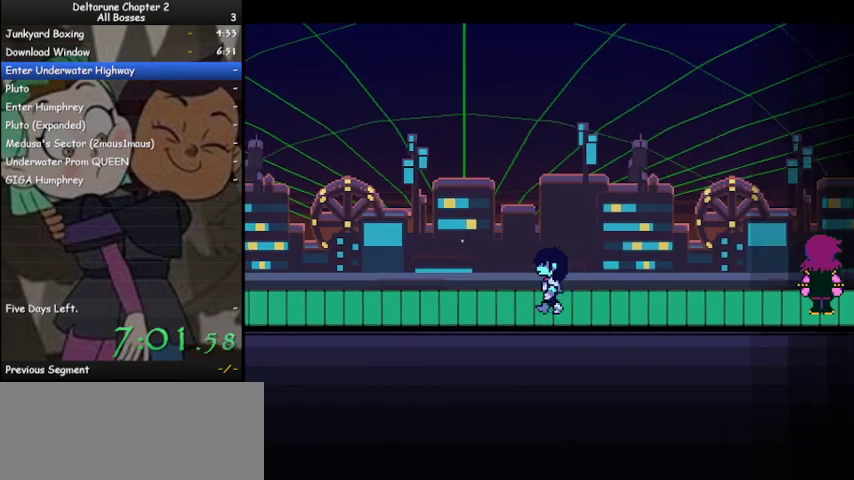
{"keys": ["ctrl", "left", "shift"], "events": []}
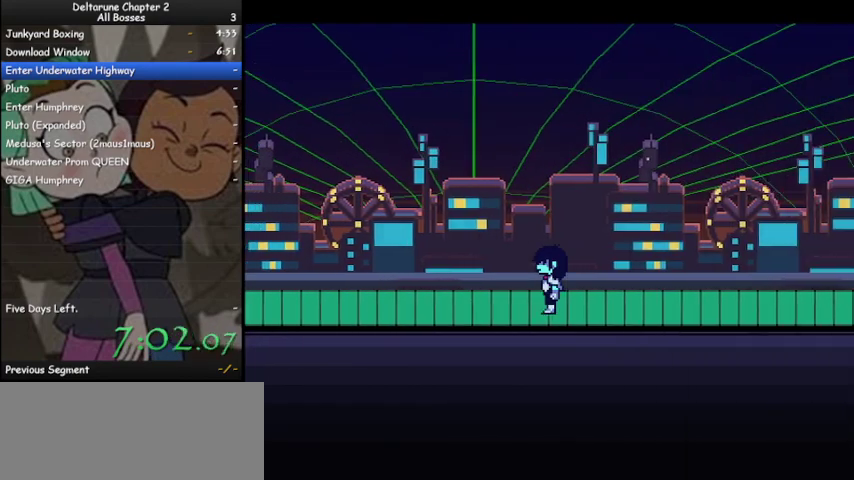
{"keys": ["ctrl", "left", "shift"], "events": []}
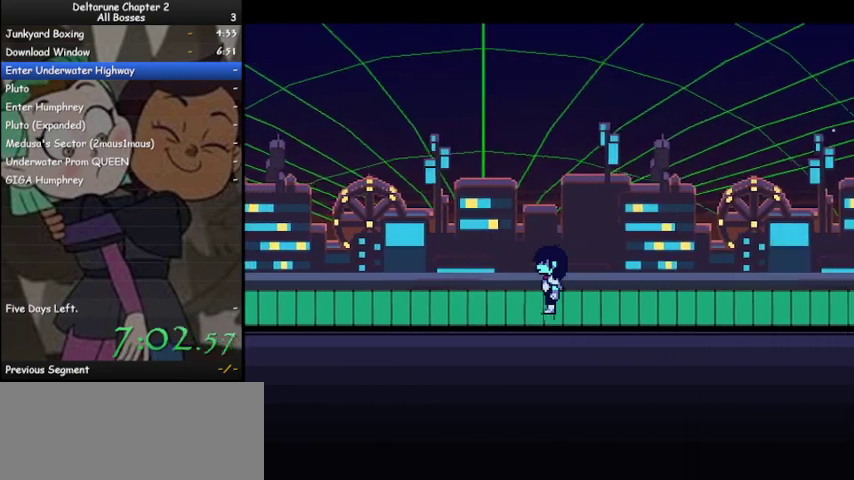
{"keys": ["ctrl", "left", "shift"], "events": []}
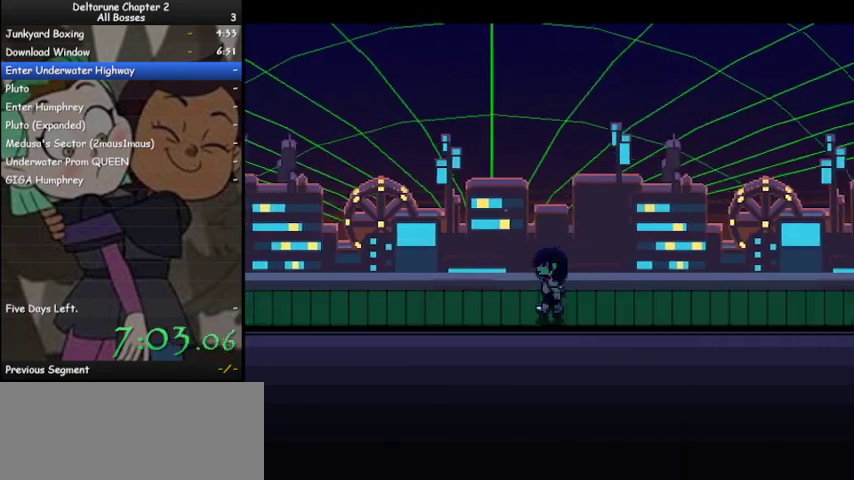
{"keys": ["ctrl", "left", "shift"], "events": []}
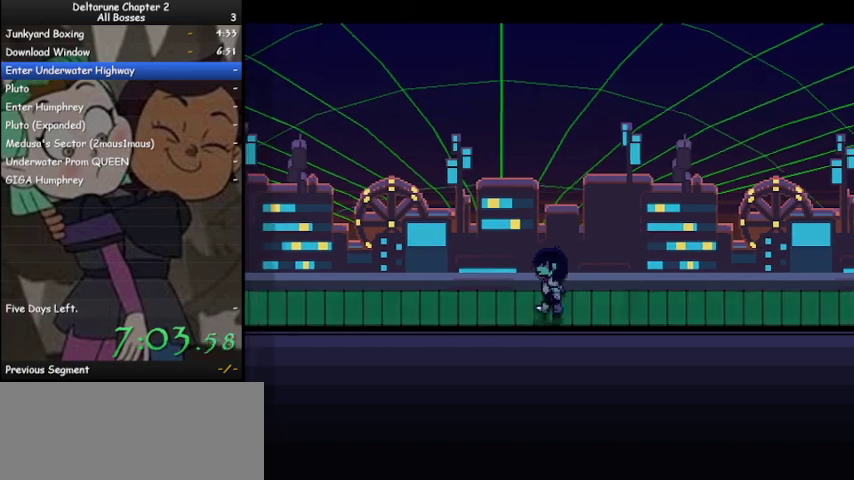
{"keys": ["ctrl", "left", "shift"], "events": []}
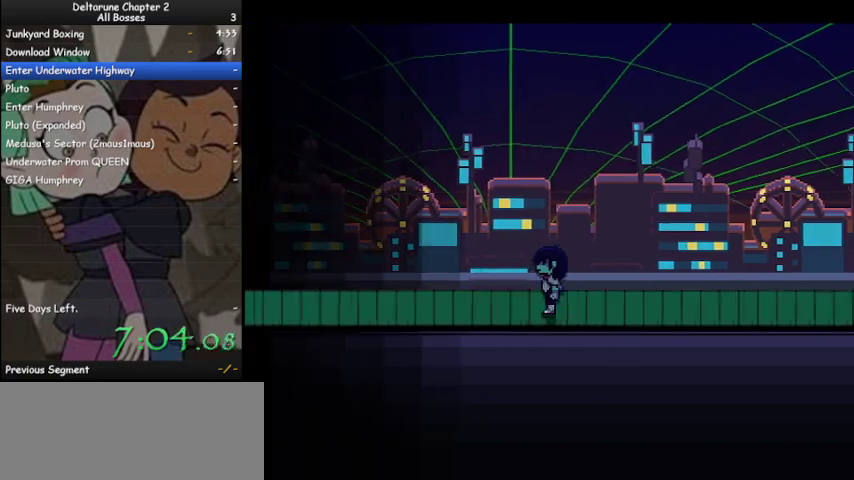
{"keys": ["ctrl", "left", "shift"], "events": []}
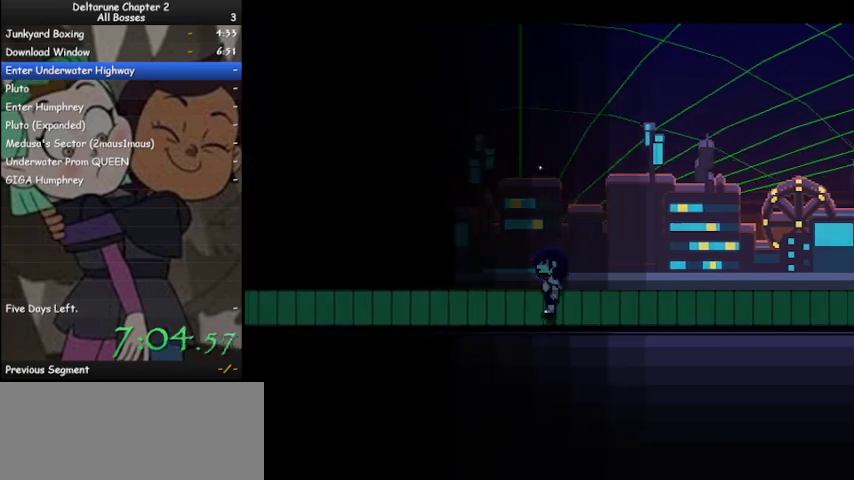
{"keys": ["ctrl", "left", "shift"], "events": []}
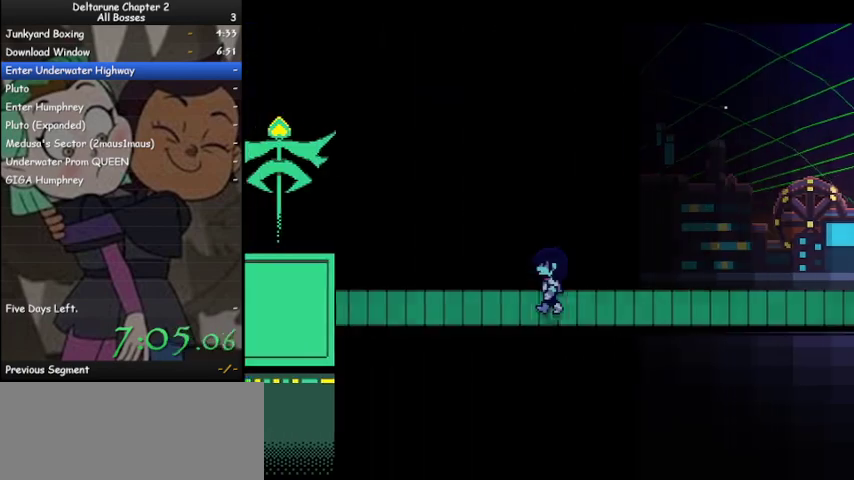
{"keys": ["ctrl", "left", "shift"], "events": []}
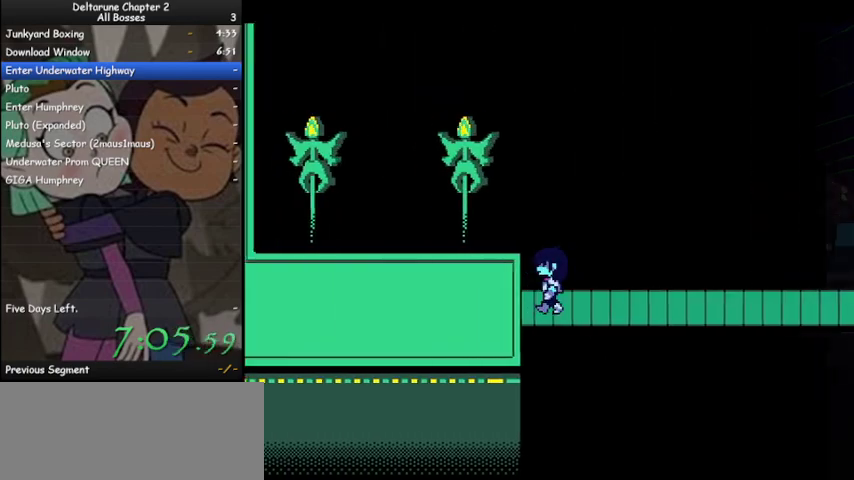
{"keys": ["ctrl", "left", "shift"], "events": []}
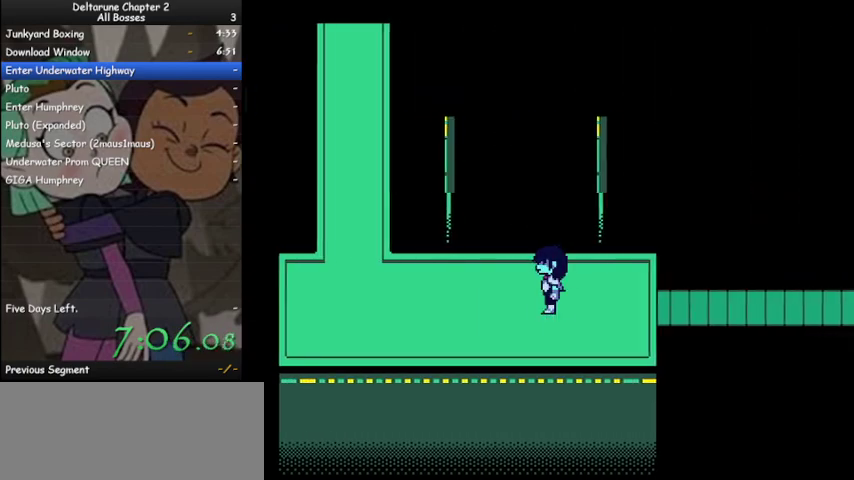
{"keys": ["ctrl", "left", "shift"], "events": []}